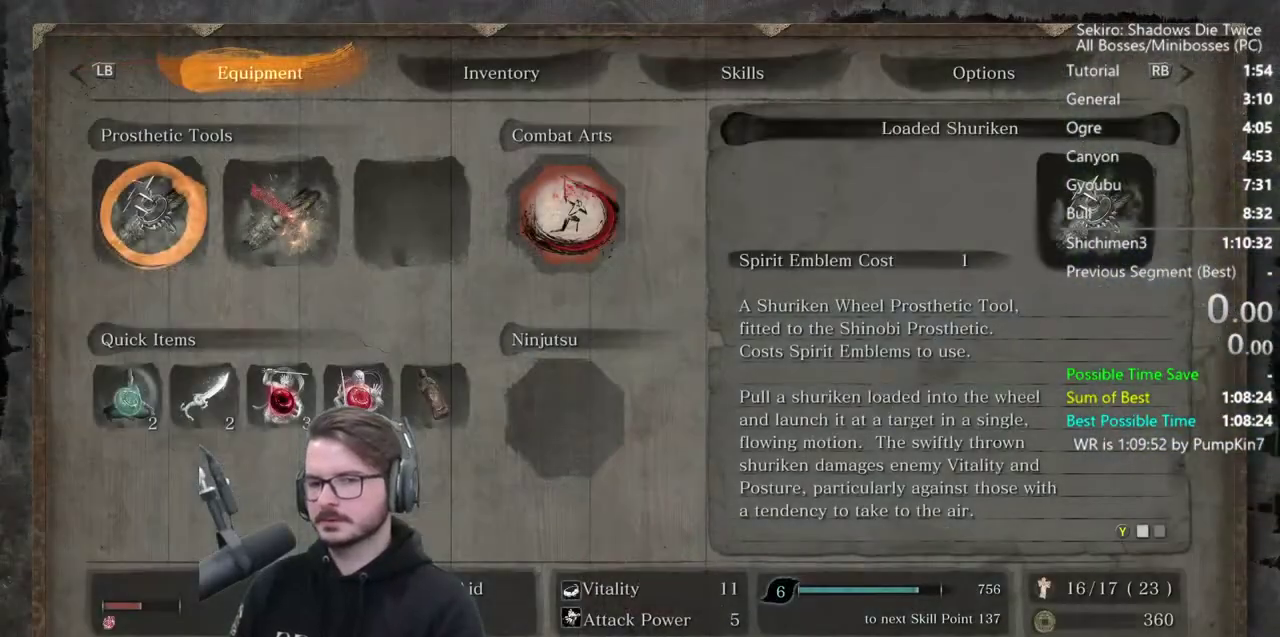
Gameplay with a controller (Xbox layout); each line is a JSON object with the inputs held at the frame after it. "events" lists button and stick changes between this image and that frame as [ms after this image, input, new state], when the widget could be followed in between.
{"buttons": ["A"], "left_stick": "center", "right_stick": "center", "events": [[17, "DPAD_UP", "down"], [50, "A", "down"], [117, "DPAD_UP", "up"], [150, "A", "up"], [150, "DPAD_LEFT", "down"], [150, "L1", "up"], [283, "A", "down"], [283, "DPAD_LEFT", "up"]]}
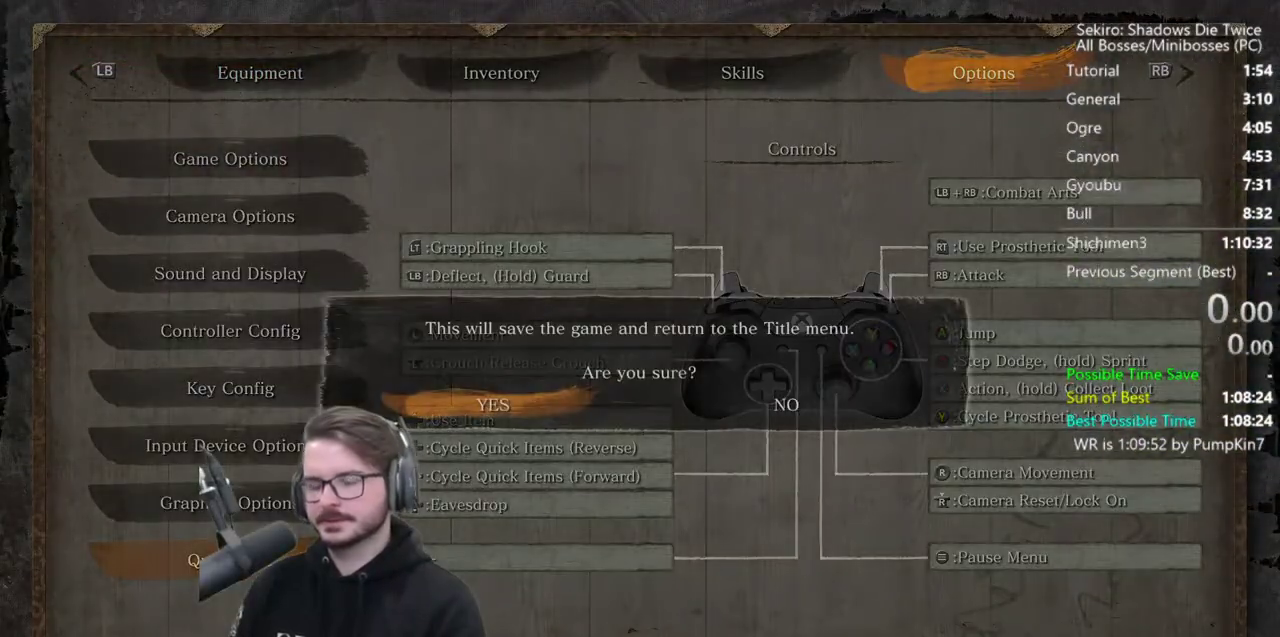
{"buttons": ["A"], "left_stick": "center", "right_stick": "center", "events": [[17, "A", "up"], [83, "A", "down"], [183, "A", "up"], [250, "A", "down"]]}
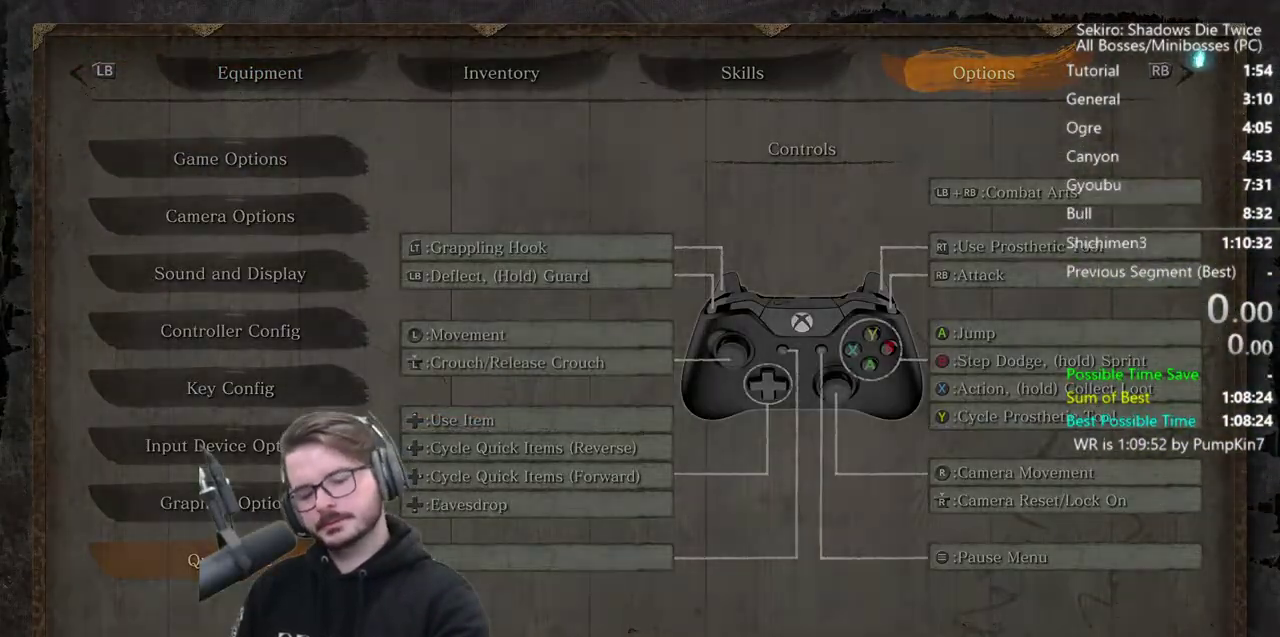
{"buttons": ["A"], "left_stick": "center", "right_stick": "center", "events": [[117, "A", "up"], [183, "A", "down"], [317, "A", "up"], [383, "A", "down"]]}
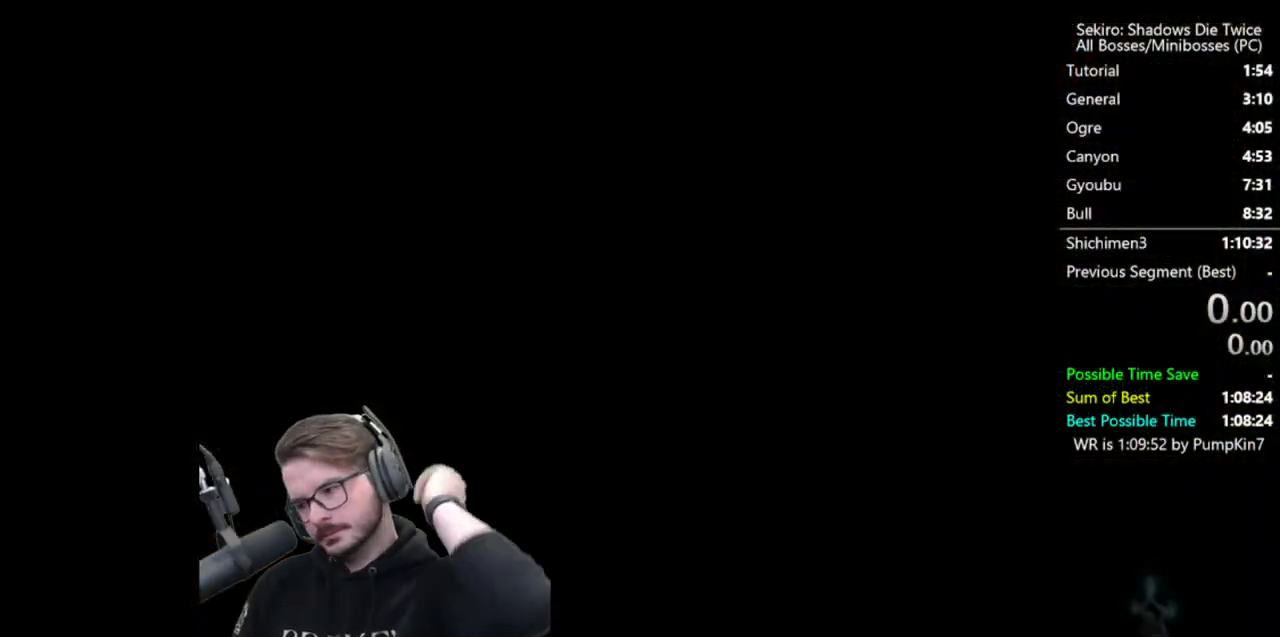
{"buttons": ["A"], "left_stick": "center", "right_stick": "center", "events": [[150, "A", "up"], [250, "A", "down"], [350, "A", "up"], [417, "A", "down"]]}
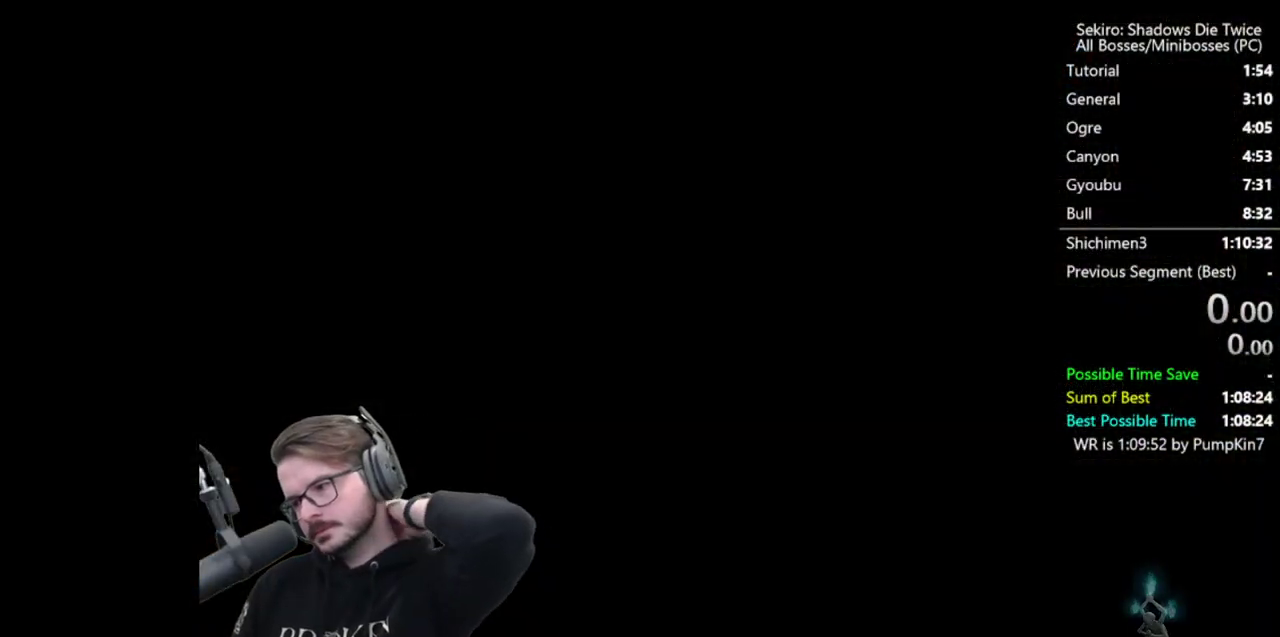
{"buttons": ["A"], "left_stick": "center", "right_stick": "center", "events": [[50, "A", "up"], [117, "A", "down"], [217, "A", "up"], [317, "A", "down"]]}
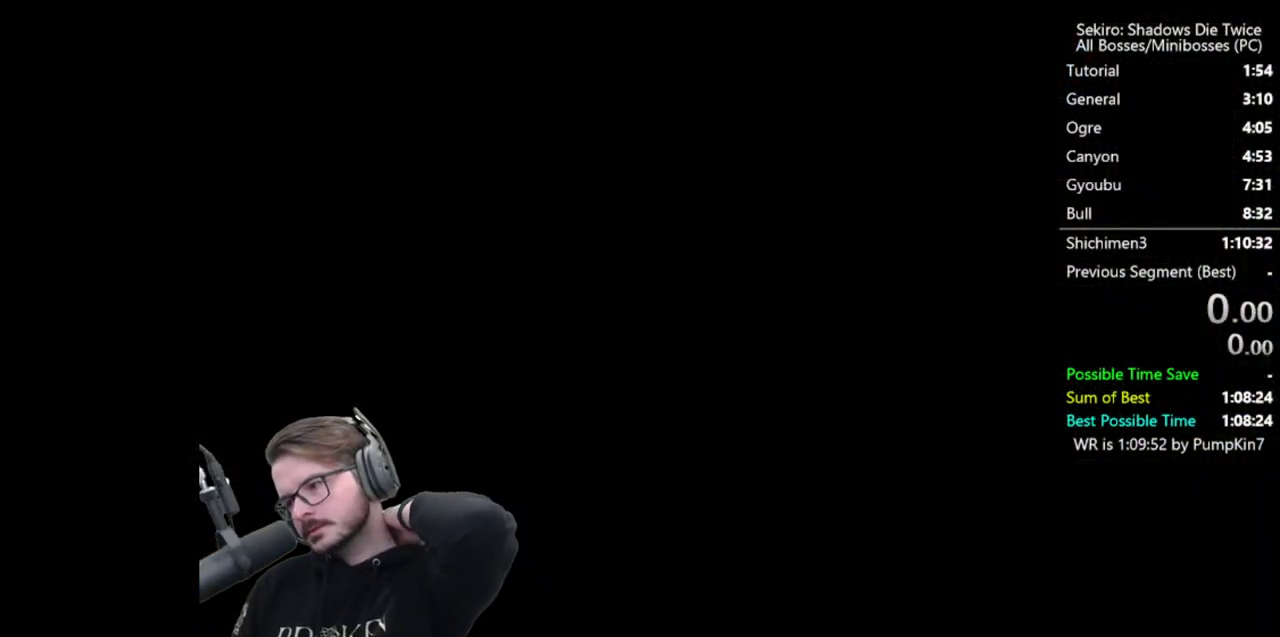
{"buttons": ["A"], "left_stick": "center", "right_stick": "center", "events": [[117, "A", "up"], [183, "A", "down"], [283, "A", "up"], [350, "A", "down"]]}
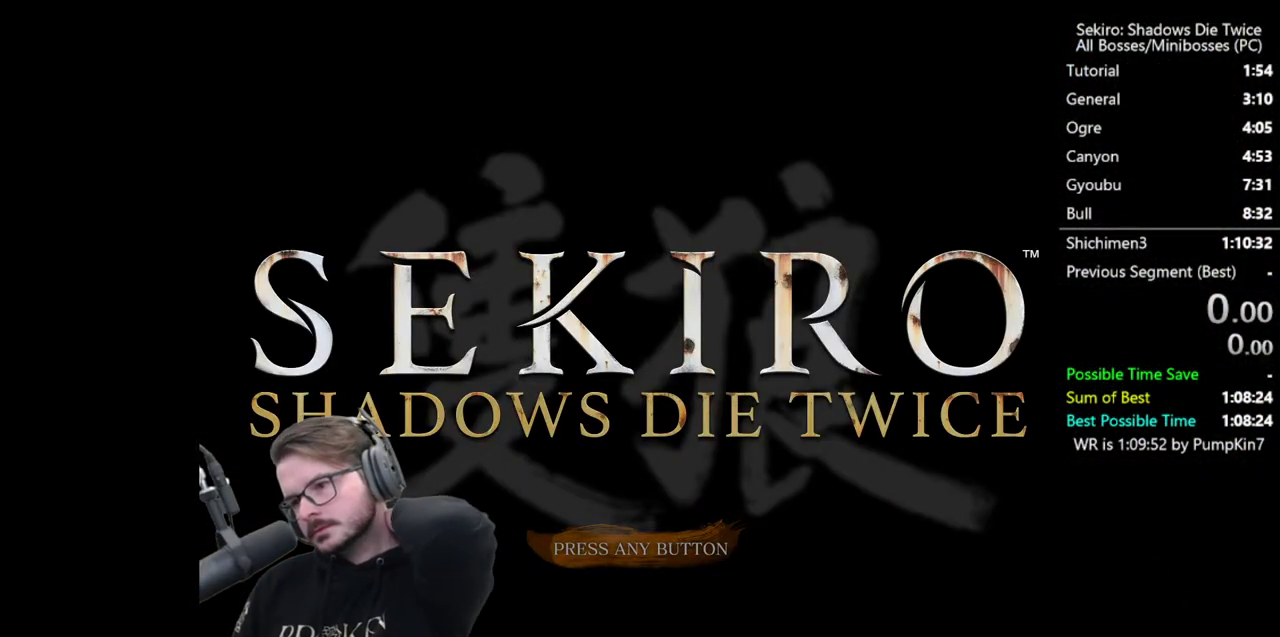
{"buttons": [], "left_stick": "center", "right_stick": "center", "events": [[383, "A", "up"]]}
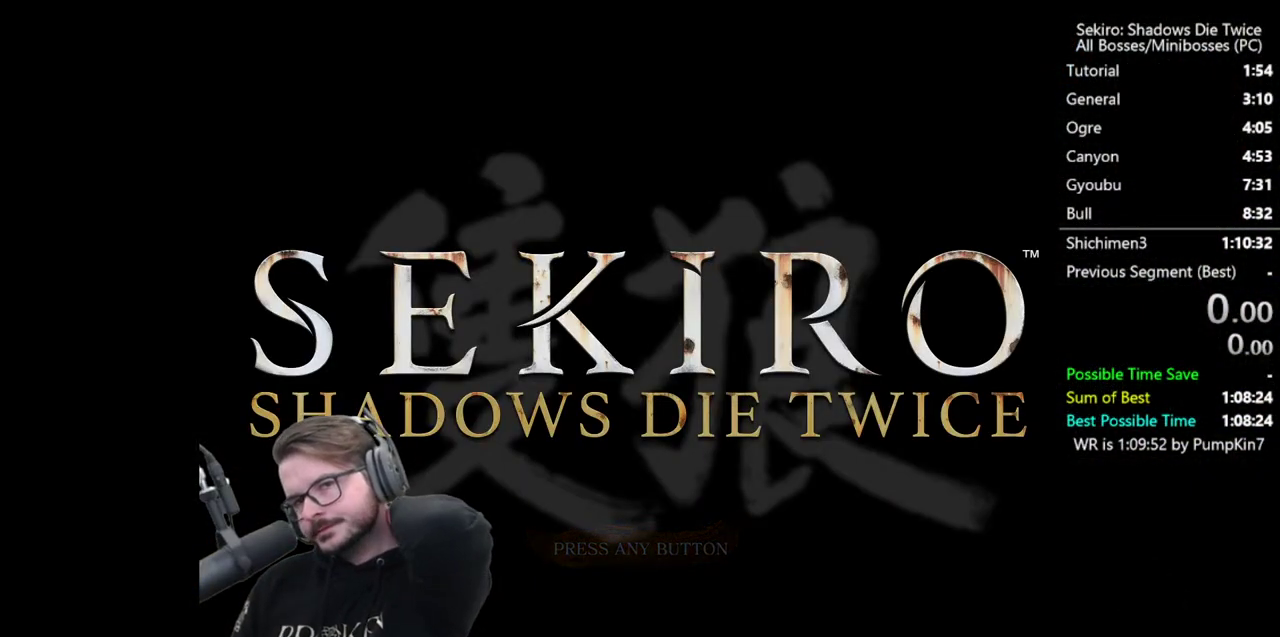
{"buttons": [], "left_stick": "center", "right_stick": "center", "events": [[17, "A", "down"], [183, "A", "up"], [317, "A", "down"], [450, "A", "up"]]}
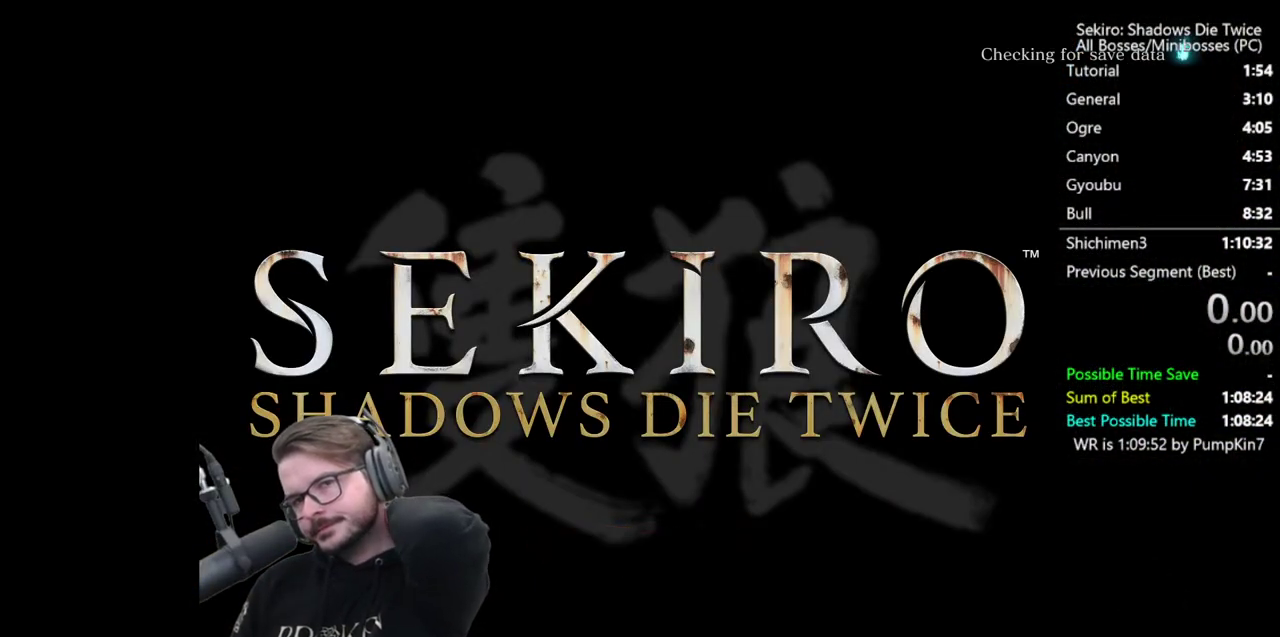
{"buttons": [], "left_stick": "center", "right_stick": "center", "events": [[50, "A", "down"], [217, "A", "up"], [317, "A", "down"], [450, "A", "up"]]}
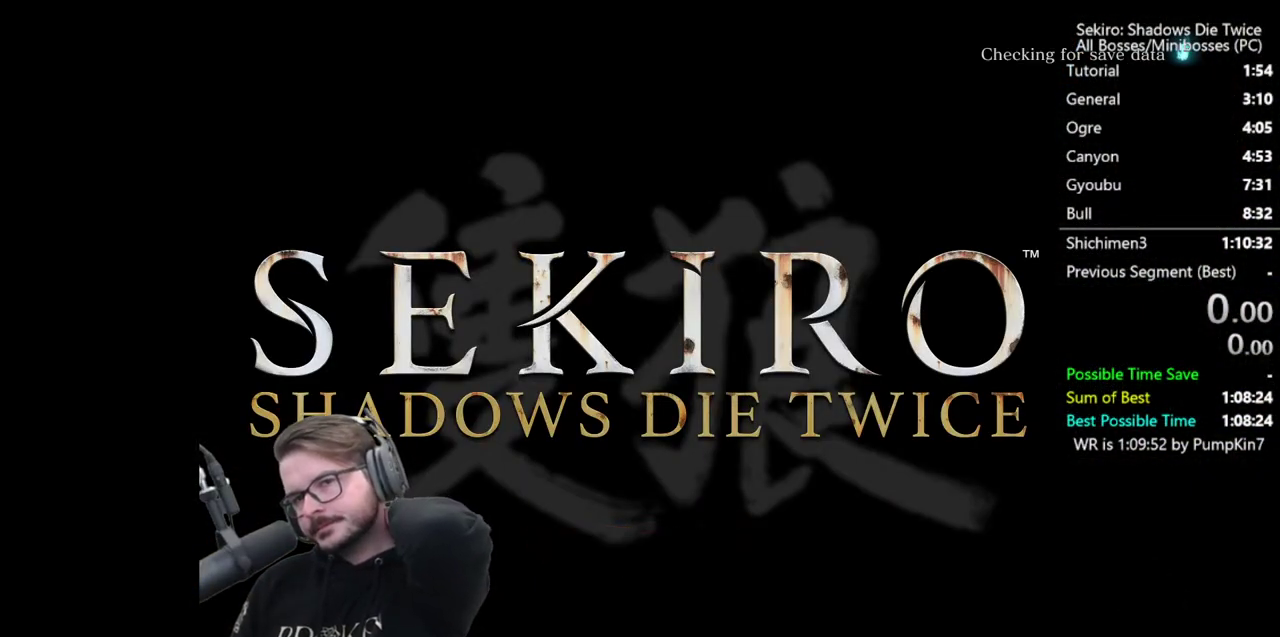
{"buttons": ["A"], "left_stick": "center", "right_stick": "center", "events": [[17, "A", "down"], [383, "A", "up"], [450, "A", "down"]]}
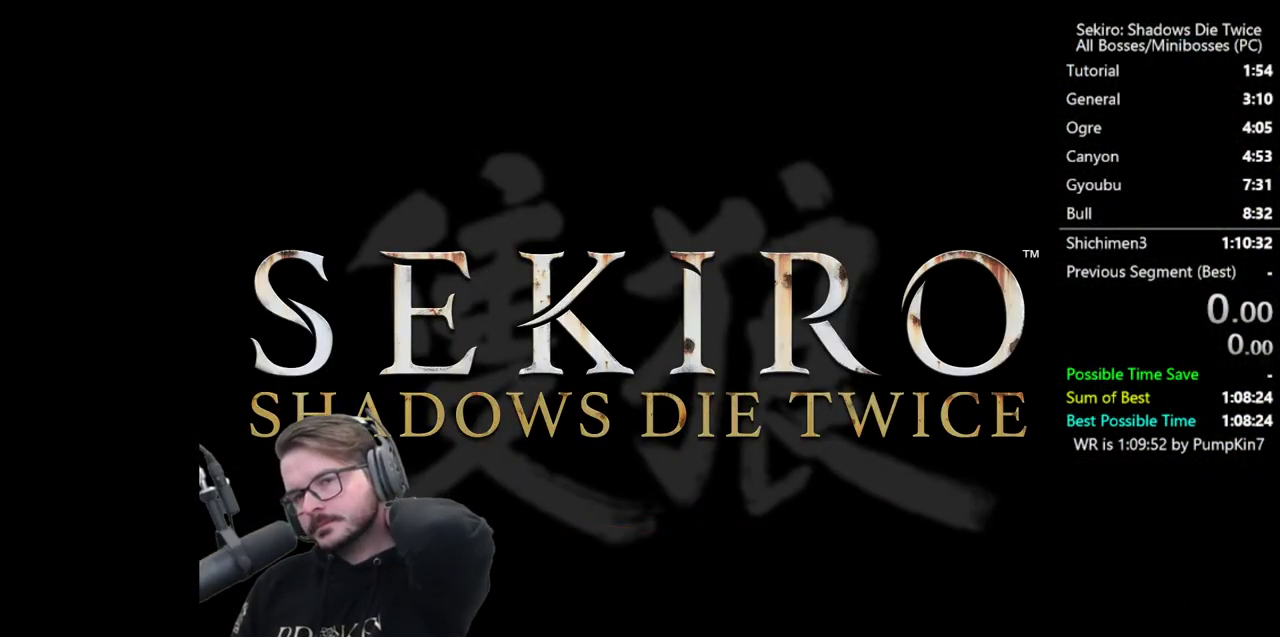
{"buttons": ["A"], "left_stick": "center", "right_stick": "center", "events": [[117, "A", "up"], [183, "A", "down"], [350, "A", "up"], [417, "A", "down"]]}
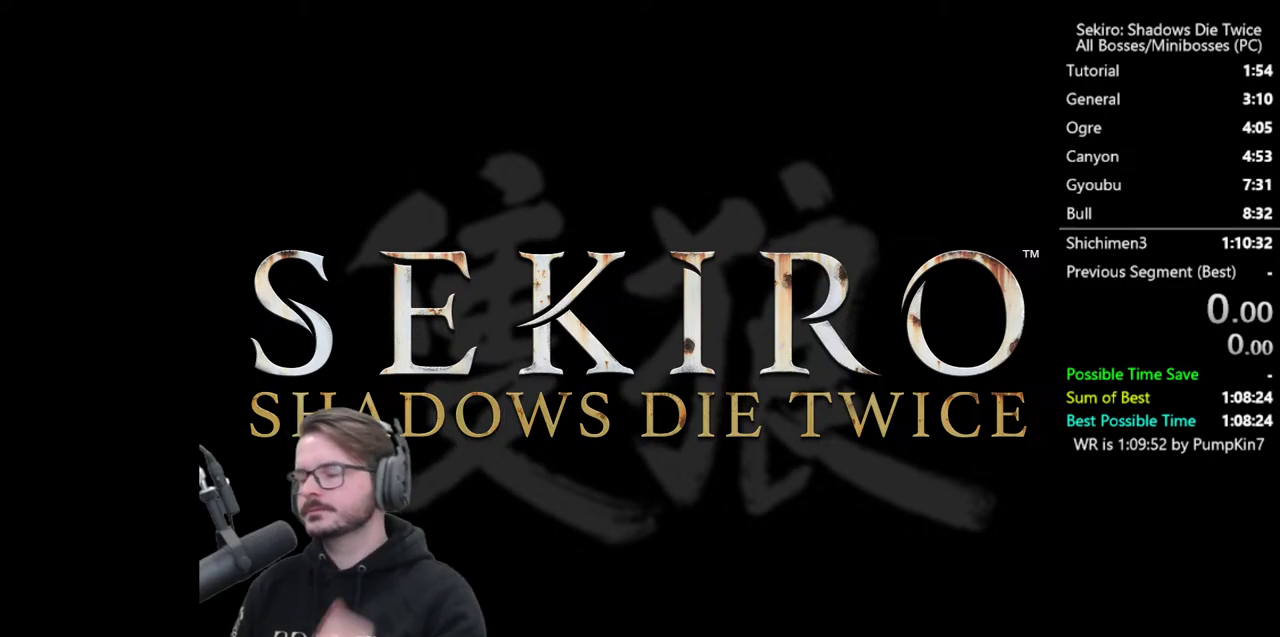
{"buttons": ["A"], "left_stick": "center", "right_stick": "center", "events": [[50, "A", "up"], [117, "A", "down"], [217, "A", "up"], [283, "A", "down"], [417, "A", "up"], [483, "A", "down"]]}
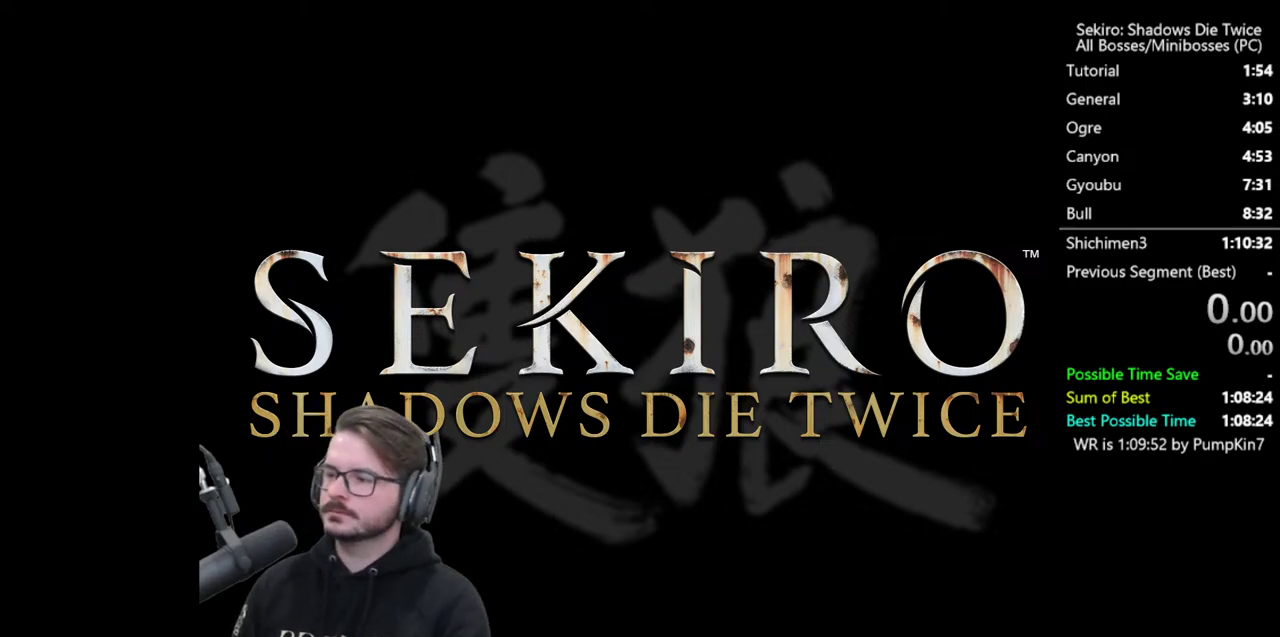
{"buttons": ["A"], "left_stick": "center", "right_stick": "center", "events": [[83, "A", "up"], [150, "A", "down"], [417, "A", "up"], [483, "A", "down"]]}
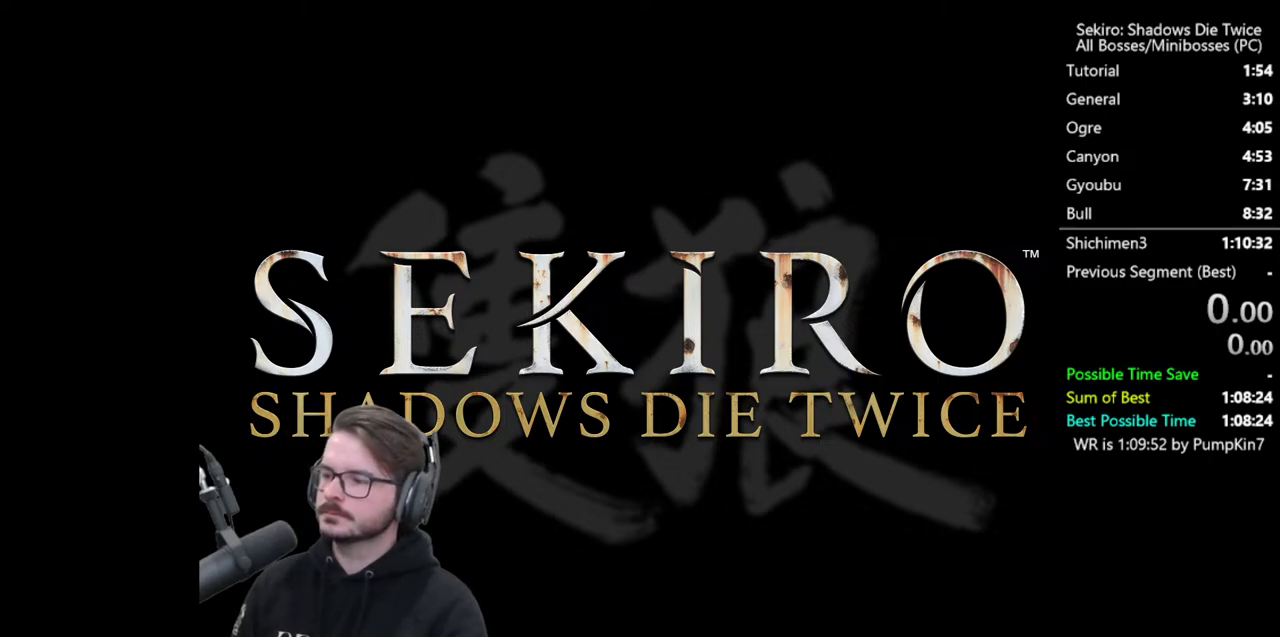
{"buttons": ["A"], "left_stick": "center", "right_stick": "center", "events": [[83, "A", "up"], [150, "A", "down"], [250, "A", "up"], [317, "A", "down"], [417, "A", "up"], [483, "A", "down"]]}
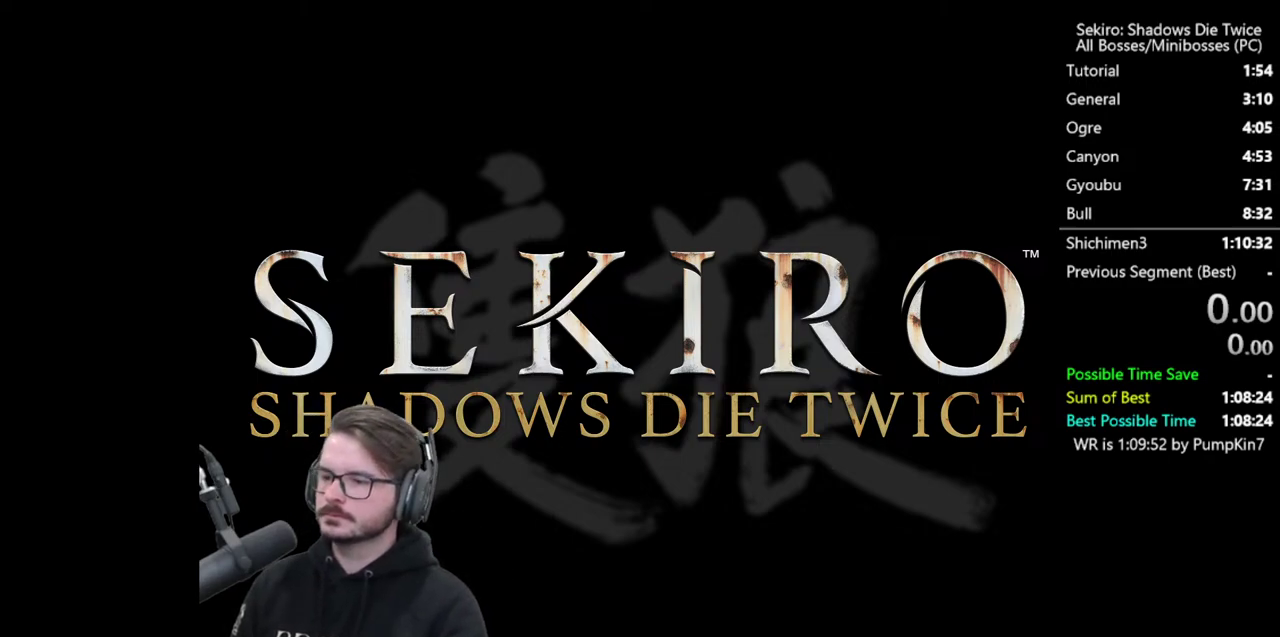
{"buttons": ["A"], "left_stick": "center", "right_stick": "center", "events": [[83, "A", "up"], [150, "A", "down"], [250, "A", "up"], [350, "A", "down"]]}
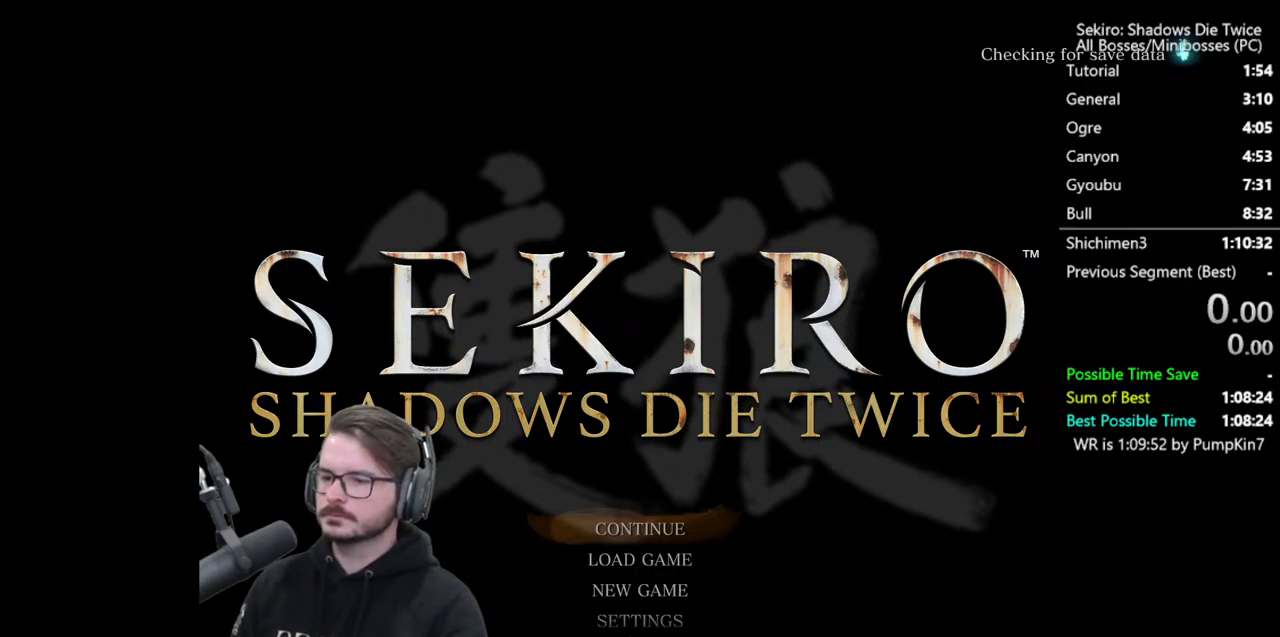
{"buttons": [], "left_stick": "center", "right_stick": "center", "events": [[150, "A", "up"]]}
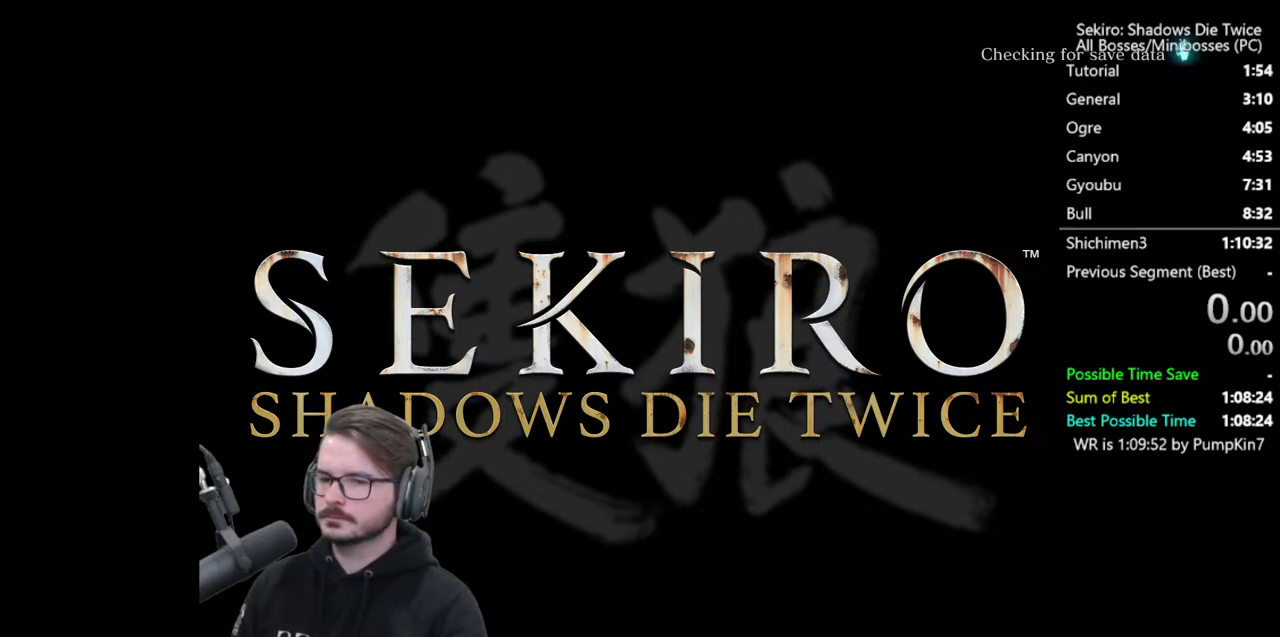
{"buttons": [], "left_stick": "center", "right_stick": "center", "events": []}
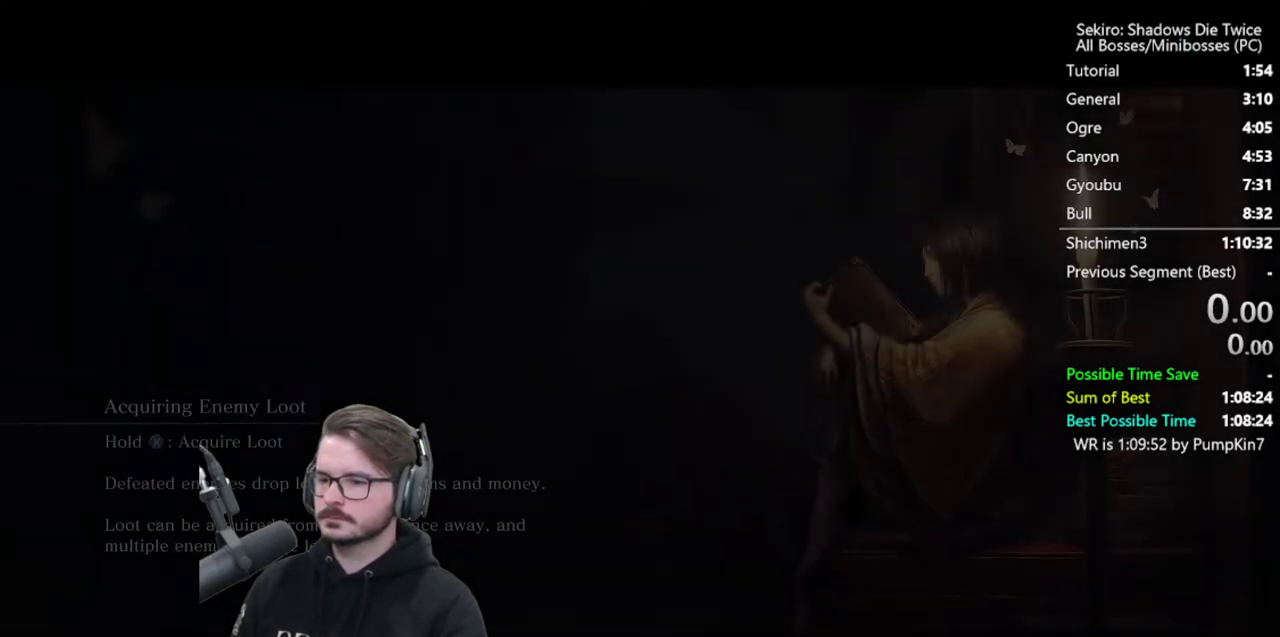
{"buttons": [], "left_stick": "center", "right_stick": "center", "events": []}
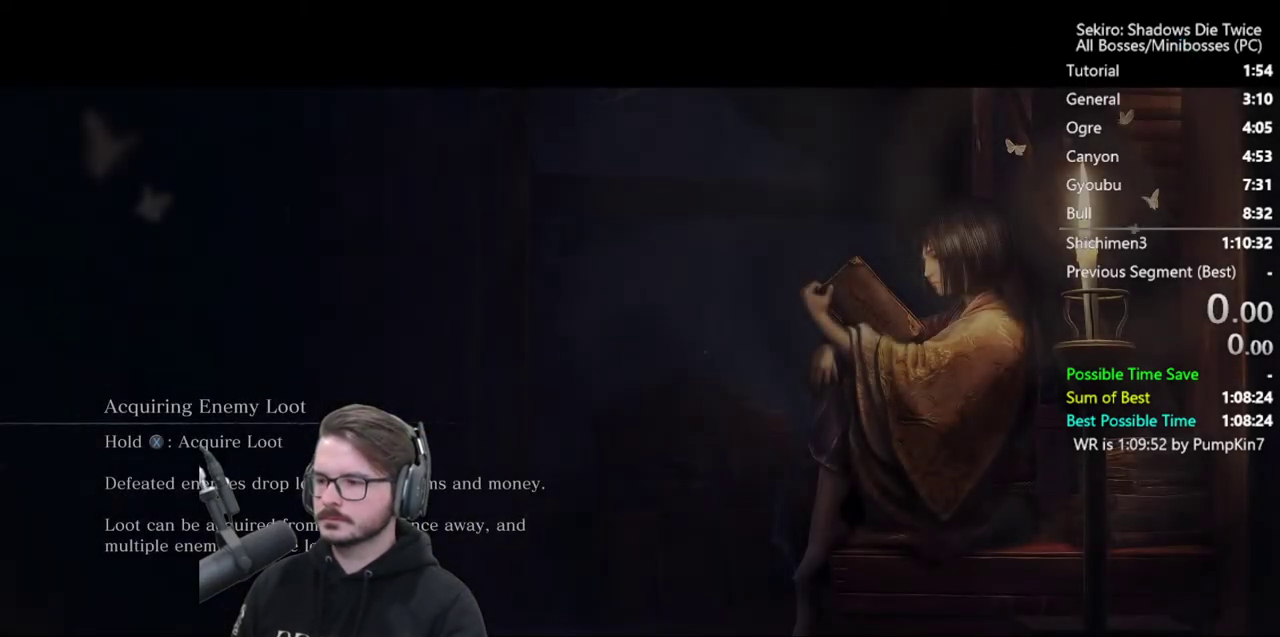
{"buttons": [], "left_stick": "center", "right_stick": "center", "events": []}
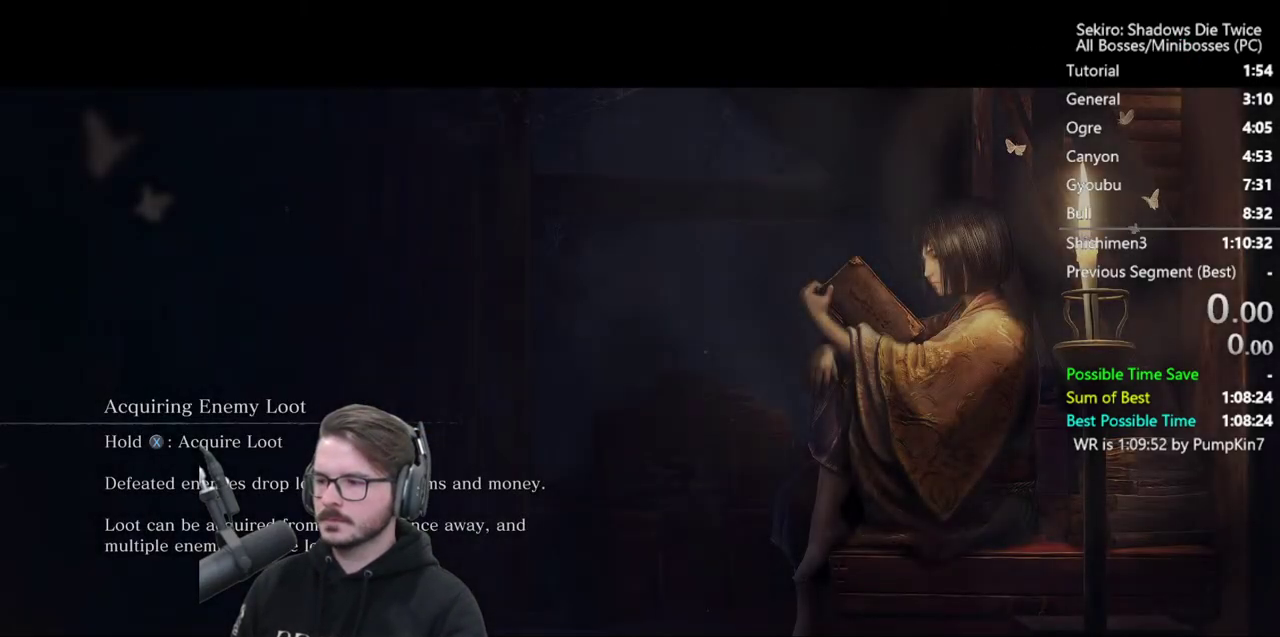
{"buttons": [], "left_stick": "center", "right_stick": "center", "events": []}
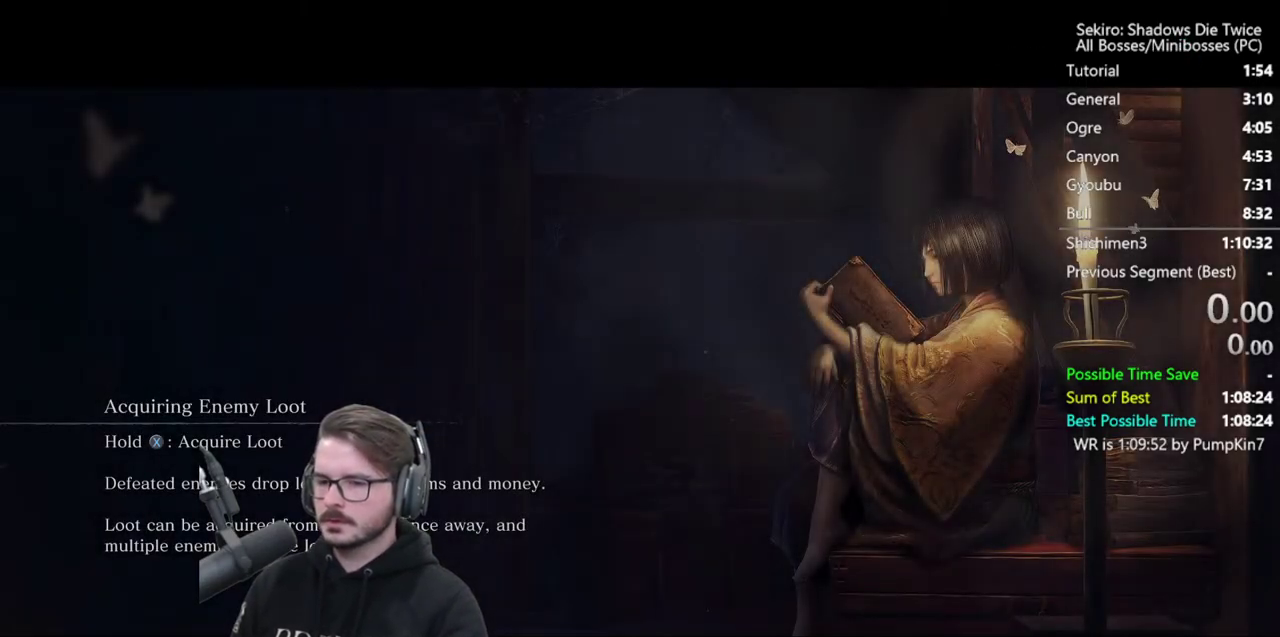
{"buttons": [], "left_stick": "center", "right_stick": "center", "events": []}
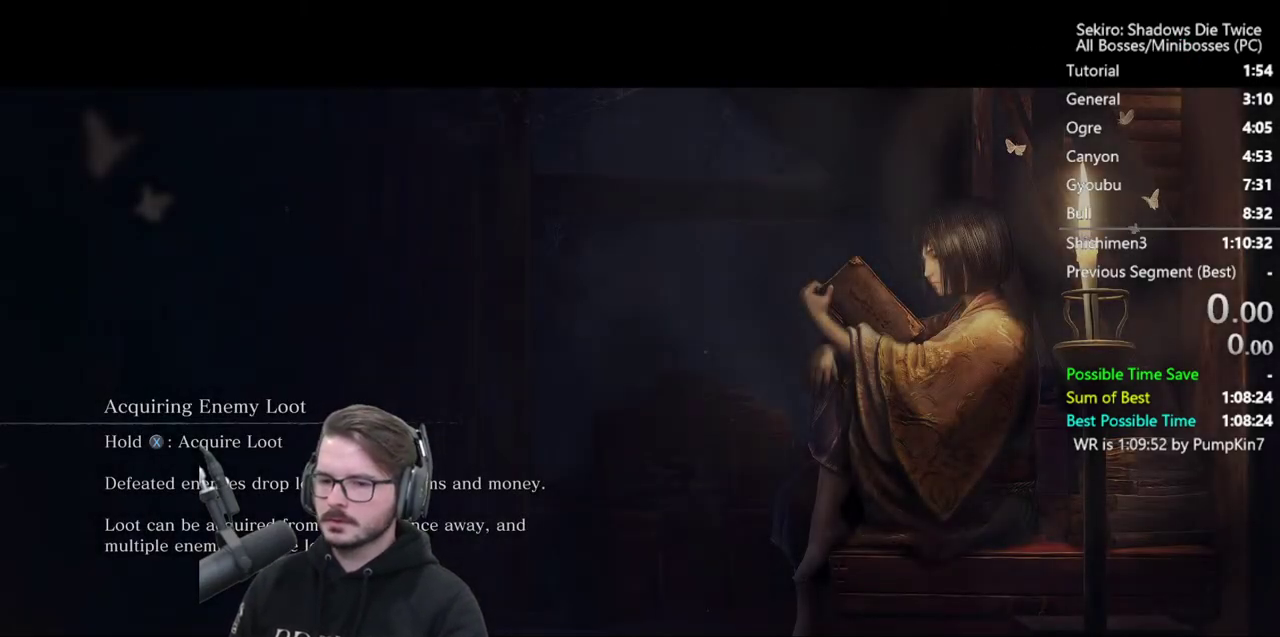
{"buttons": [], "left_stick": "center", "right_stick": "center", "events": []}
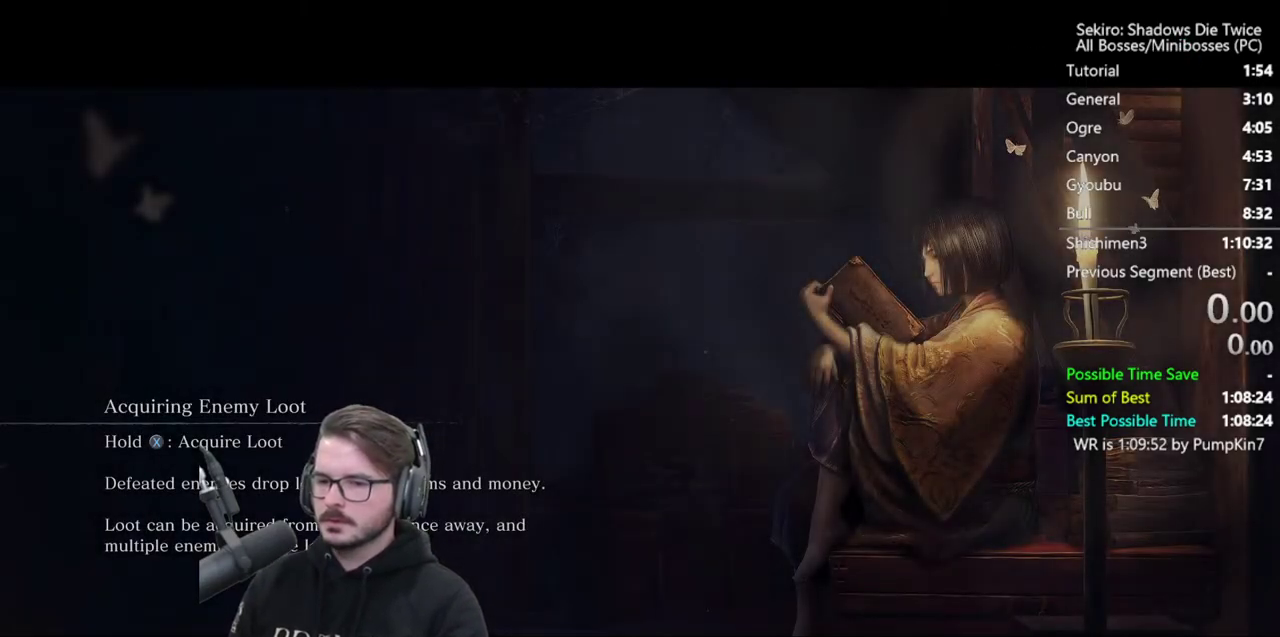
{"buttons": [], "left_stick": "center", "right_stick": "center", "events": []}